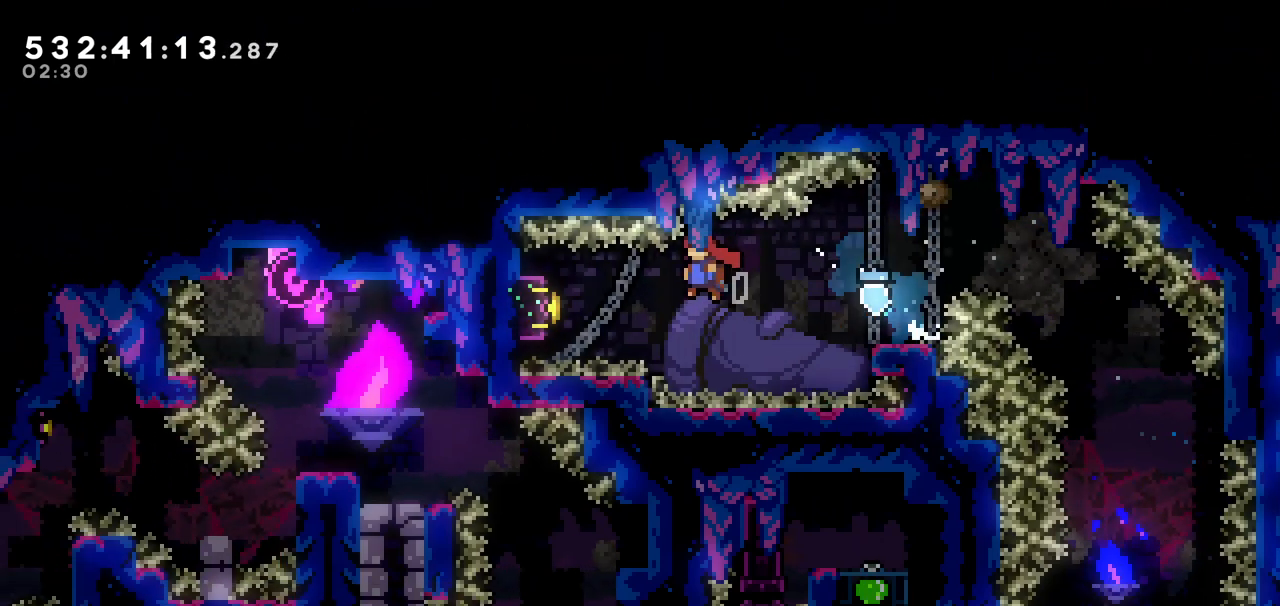
Gameplay with keyboard; each line is a JSON object with the keys held at the frame after it. "events" lists presses ("down") and releases ("up") of "dash", "demo", "down", "grab", "jump", "jump2", "left", "pause", "right" and "up" between this image and that frame as [ms after this image, input, new state], when the widget could be followed in between. No other keys are recorded. Mouse input is not recorded. Key names are as the overlay labels them; some are game actions (e.g. jump) rather than physical keys.
{"keys": ["grab", "left"], "events": [[150, "grab", "down"]]}
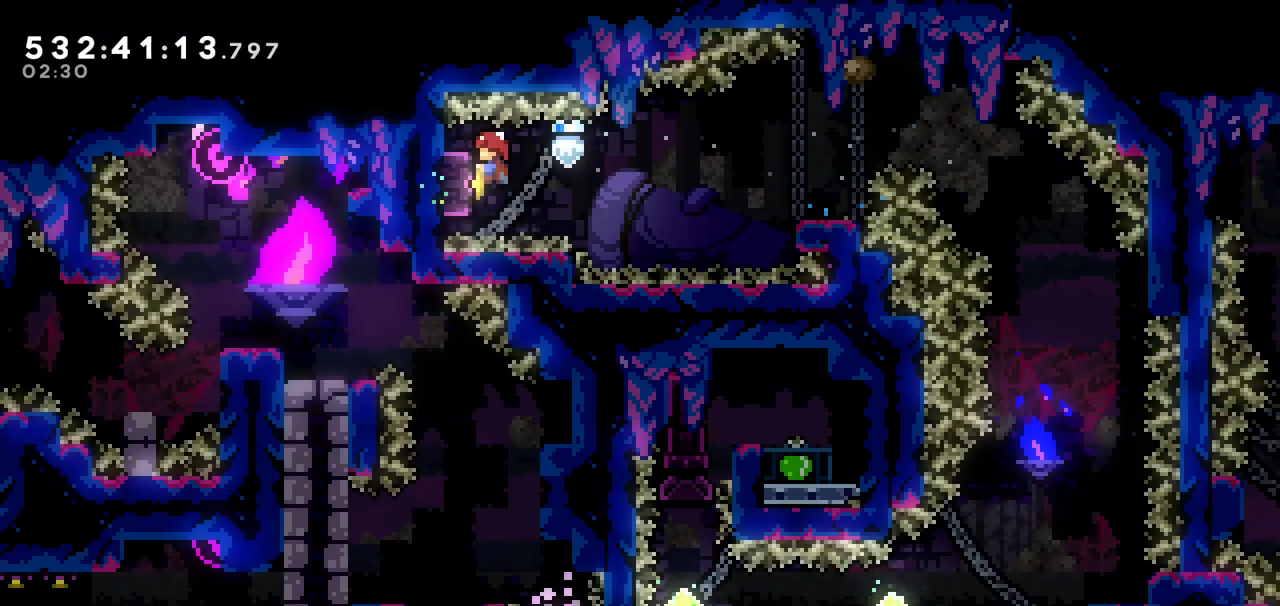
{"keys": ["grab", "left"], "events": [[33, "down", "down"], [83, "down", "up"], [300, "dash", "down"], [433, "dash", "up"]]}
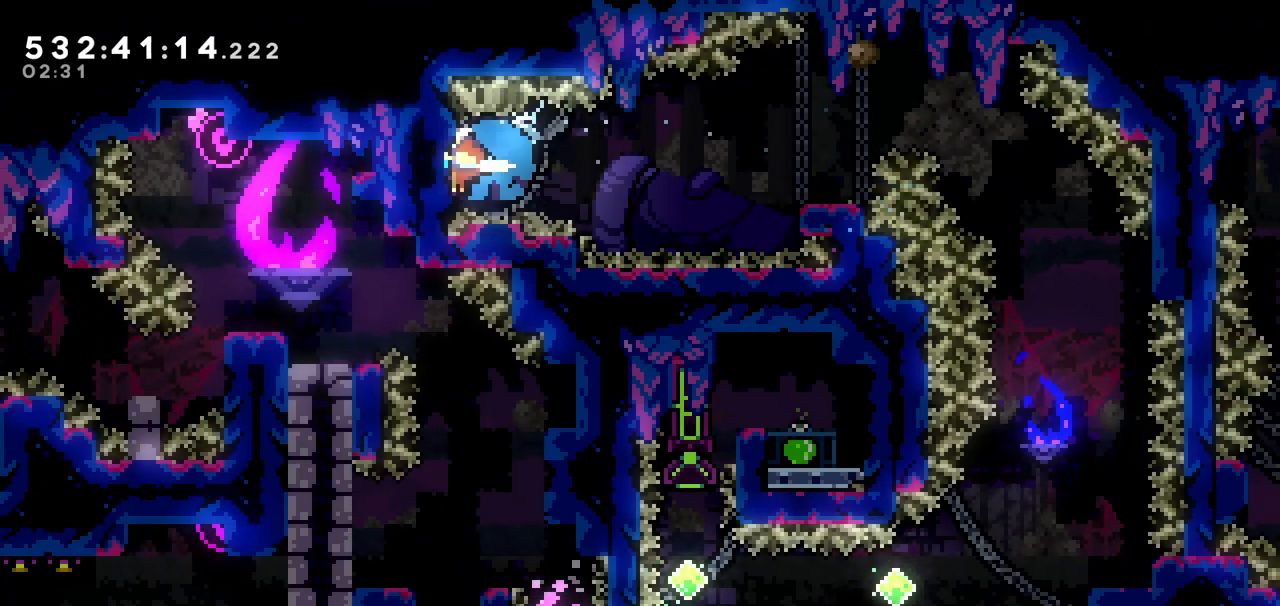
{"keys": ["grab", "right"], "events": [[33, "left", "up"], [33, "right", "down"], [83, "jump", "down"], [133, "jump", "up"], [383, "dash", "down"], [483, "dash", "up"]]}
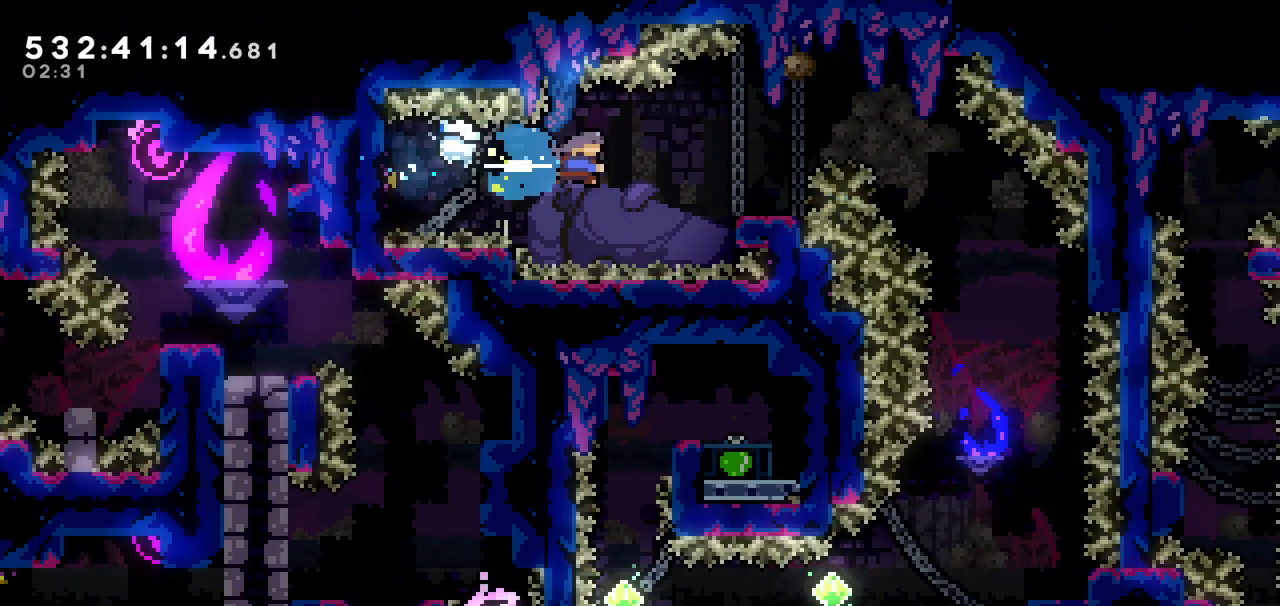
{"keys": ["jump", "right"], "events": [[33, "grab", "up"], [183, "right", "up"], [333, "jump", "down"], [333, "right", "down"]]}
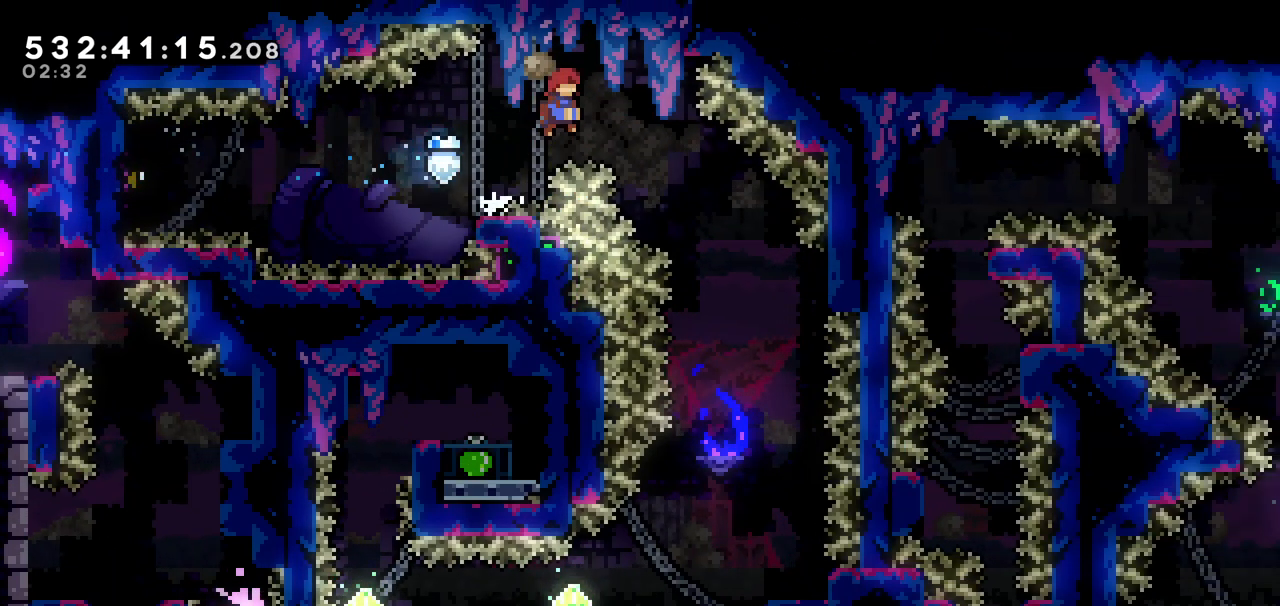
{"keys": []}
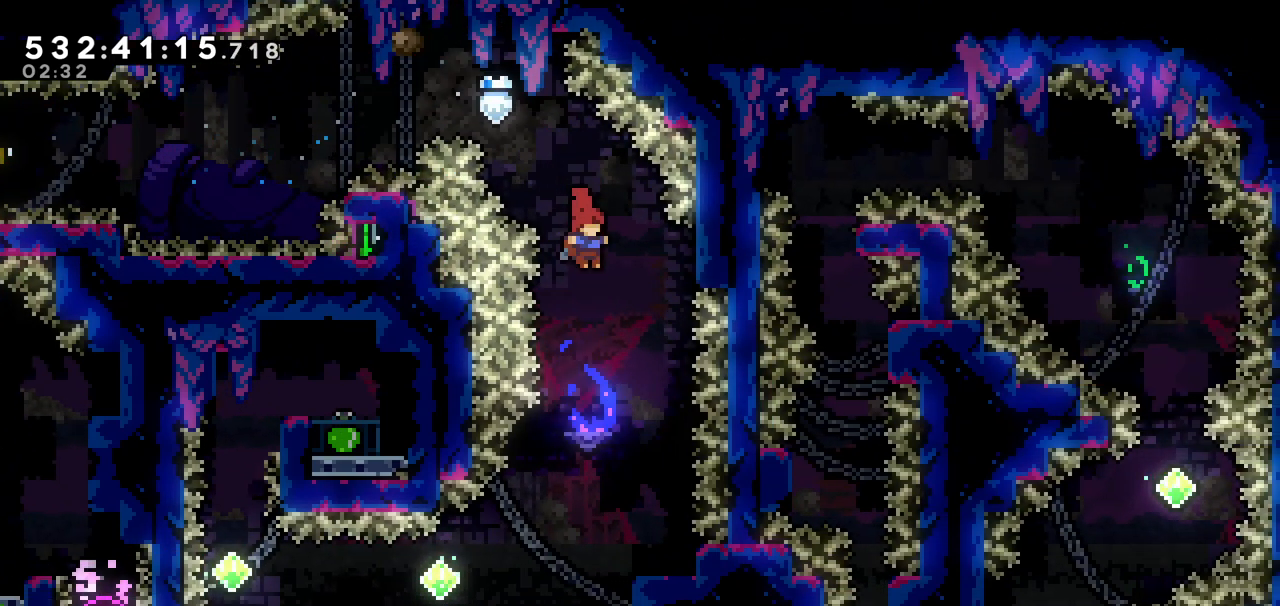
{"keys": ["dash", "left"], "events": [[183, "left", "down"], [500, "dash", "down"]]}
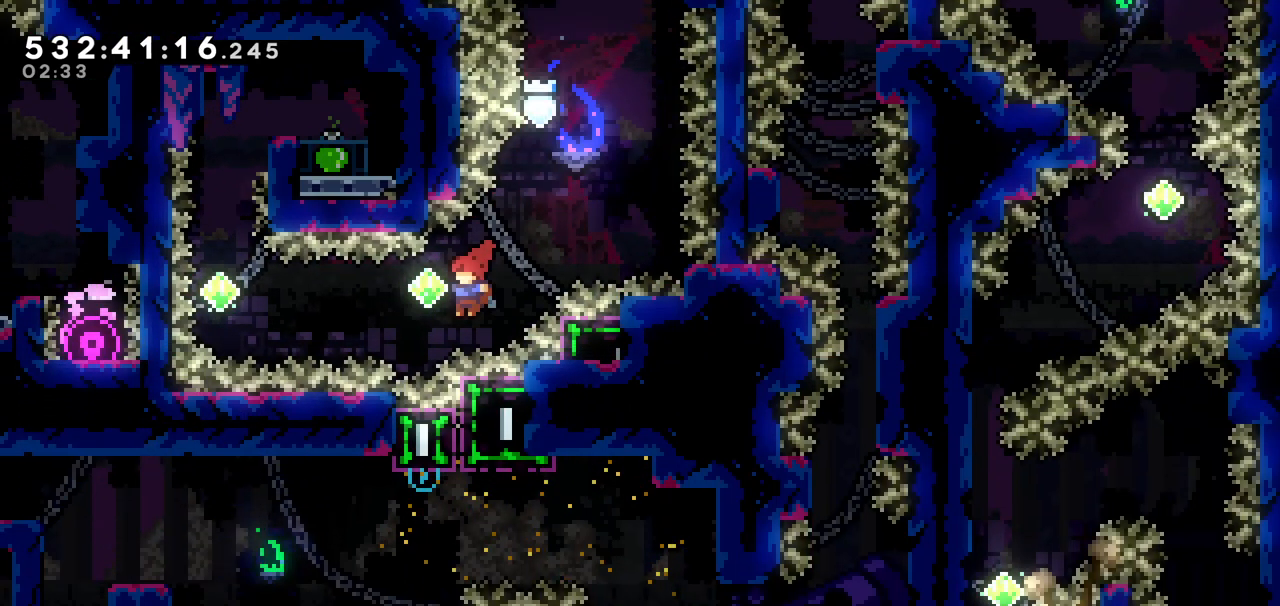
{"keys": ["dash", "up"], "events": [[283, "dash", "up"], [283, "up", "down"], [333, "left", "up"], [383, "dash", "down"]]}
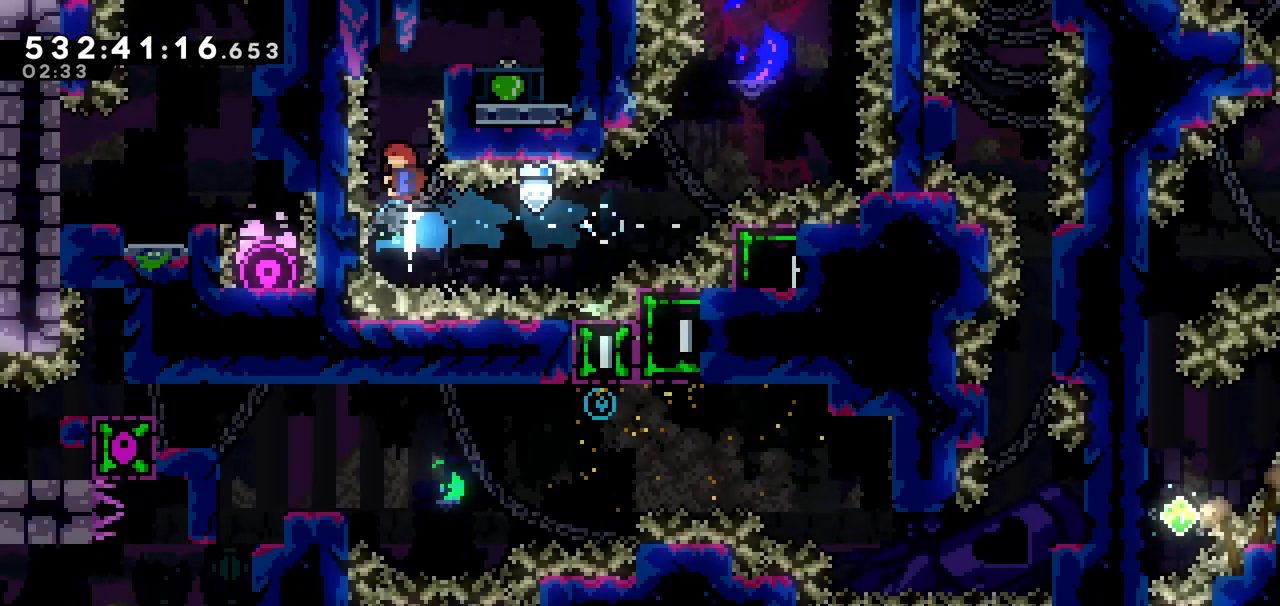
{"keys": ["right", "up"], "events": [[50, "dash", "up"], [150, "dash", "down"], [300, "right", "down"], [350, "dash", "up"]]}
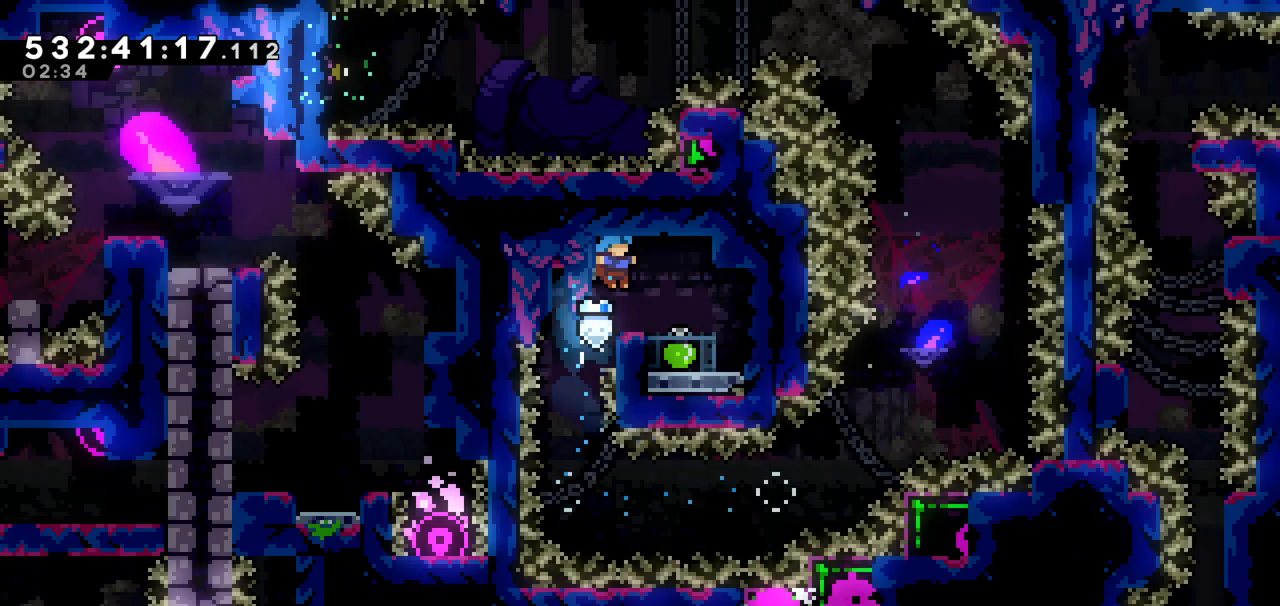
{"keys": ["down"], "events": [[133, "right", "up"], [133, "up", "up"], [283, "dash", "down"], [283, "down", "down"], [400, "dash", "up"]]}
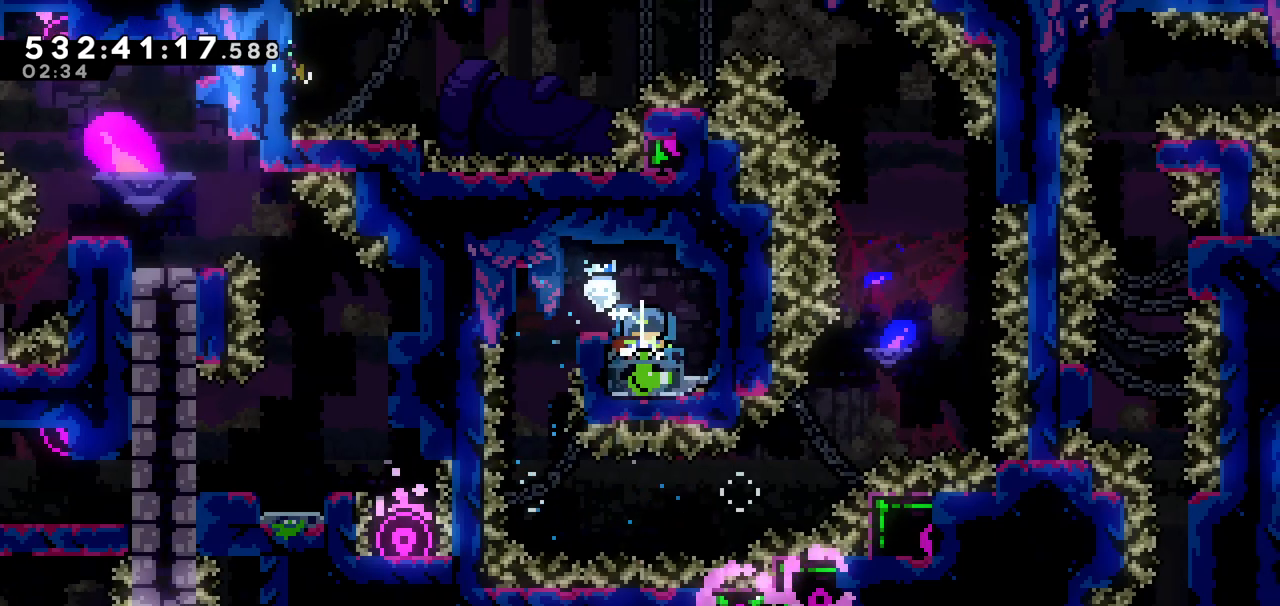
{"keys": [], "events": [[50, "down", "up"]]}
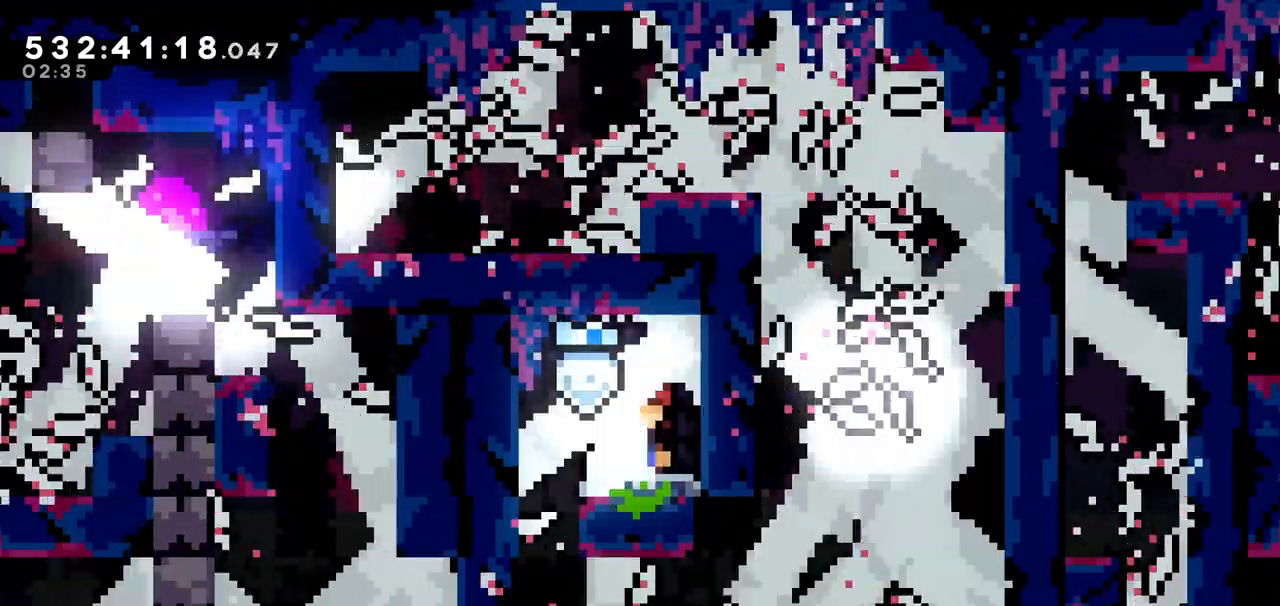
{"keys": [], "events": []}
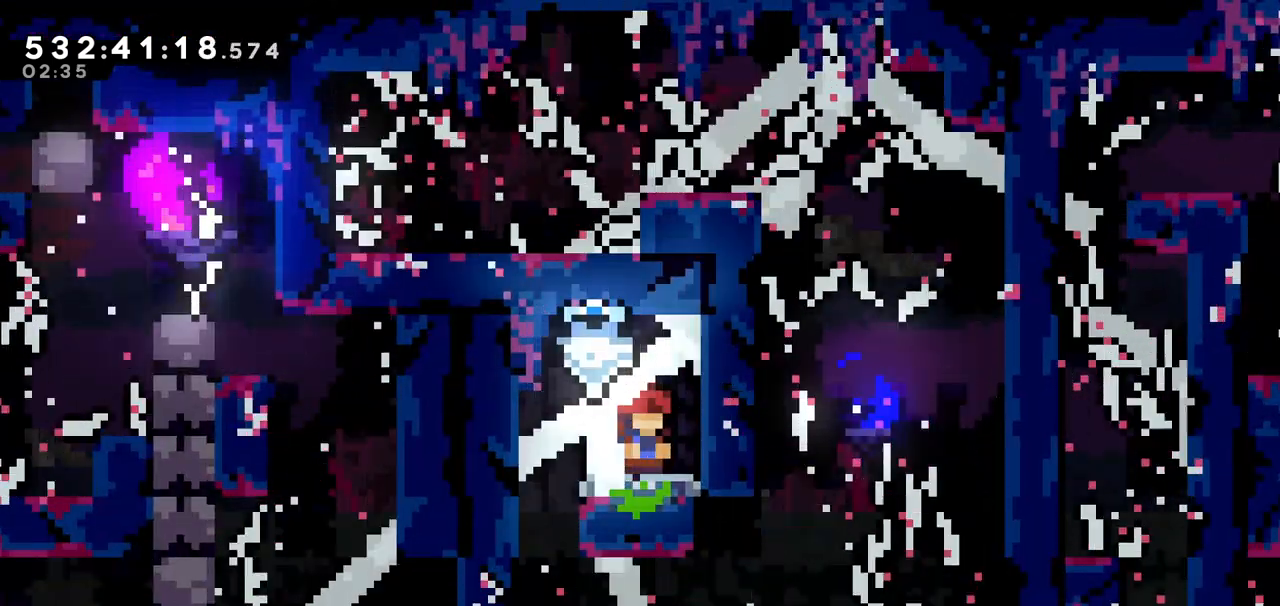
{"keys": [], "events": []}
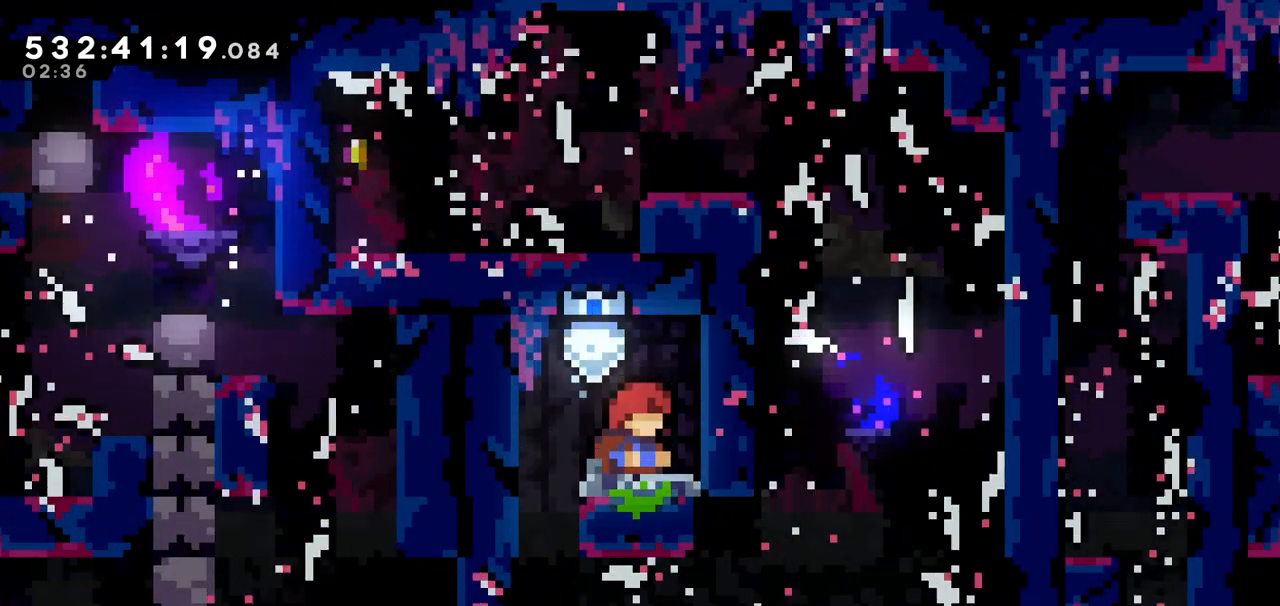
{"keys": [], "events": []}
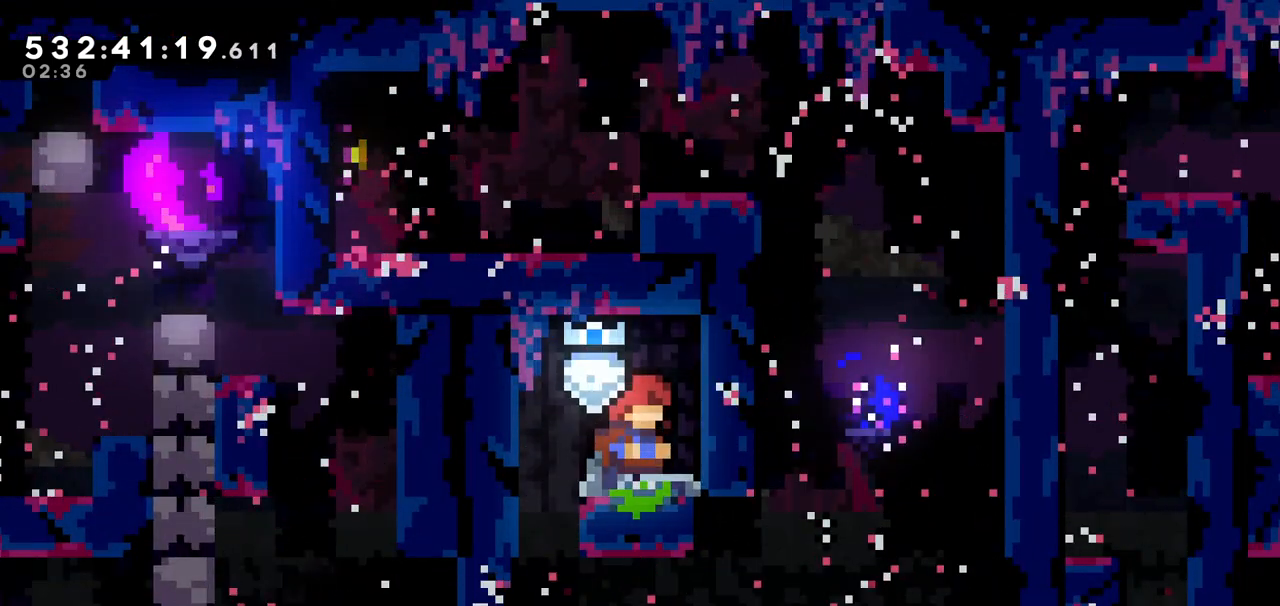
{"keys": [], "events": [[100, "left", "down"], [150, "jump", "down"], [200, "jump", "up"], [383, "left", "up"]]}
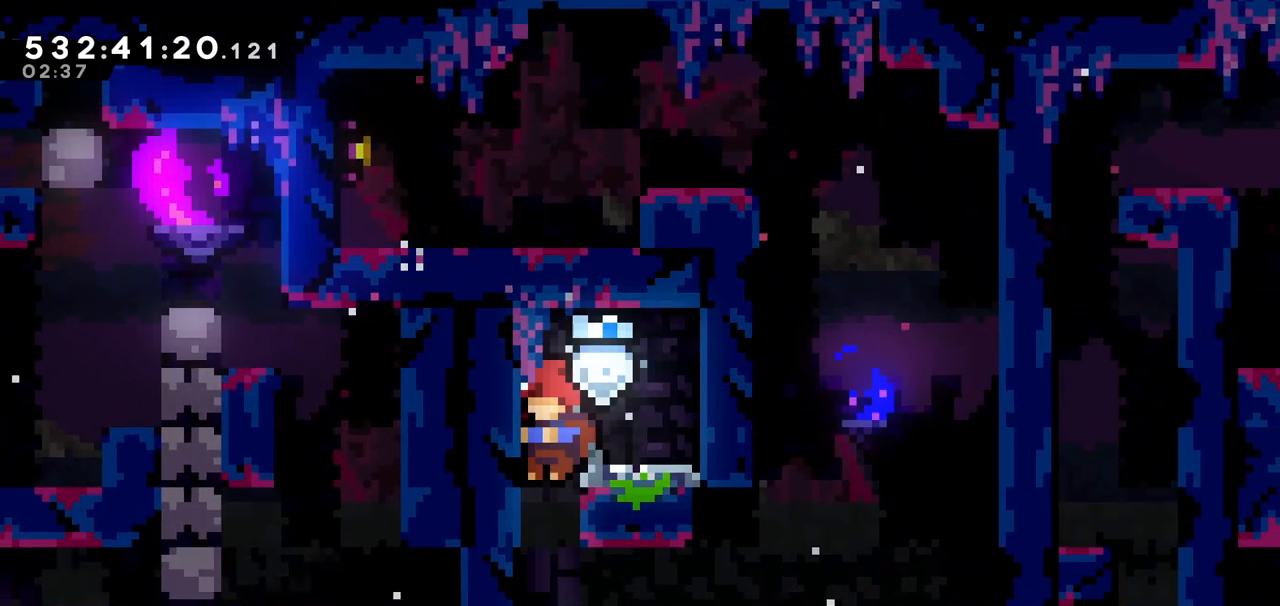
{"keys": [], "events": [[250, "right", "down"], [450, "right", "up"]]}
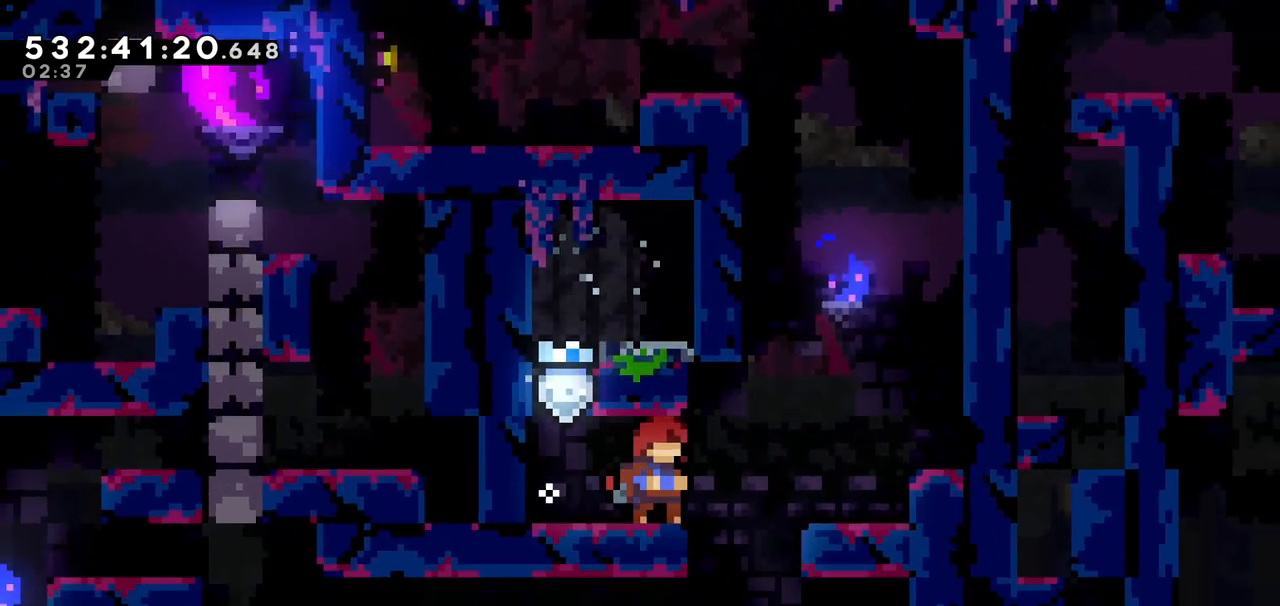
{"keys": [], "events": [[233, "right", "down"], [333, "right", "up"]]}
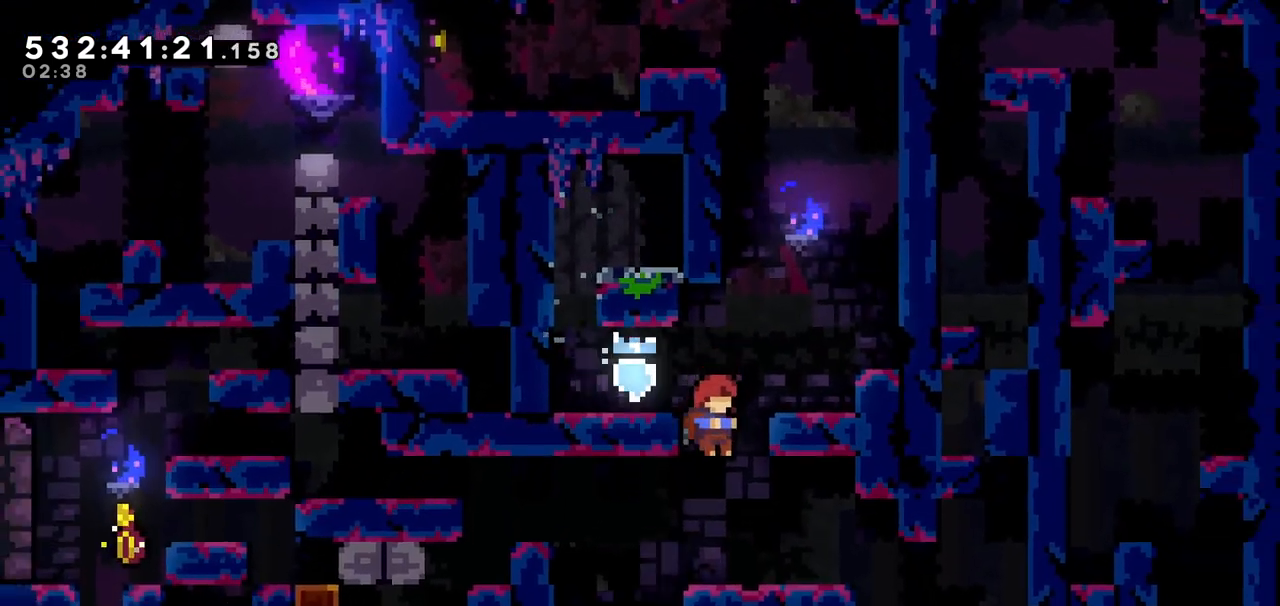
{"keys": [], "events": [[50, "left", "down"], [383, "left", "up"]]}
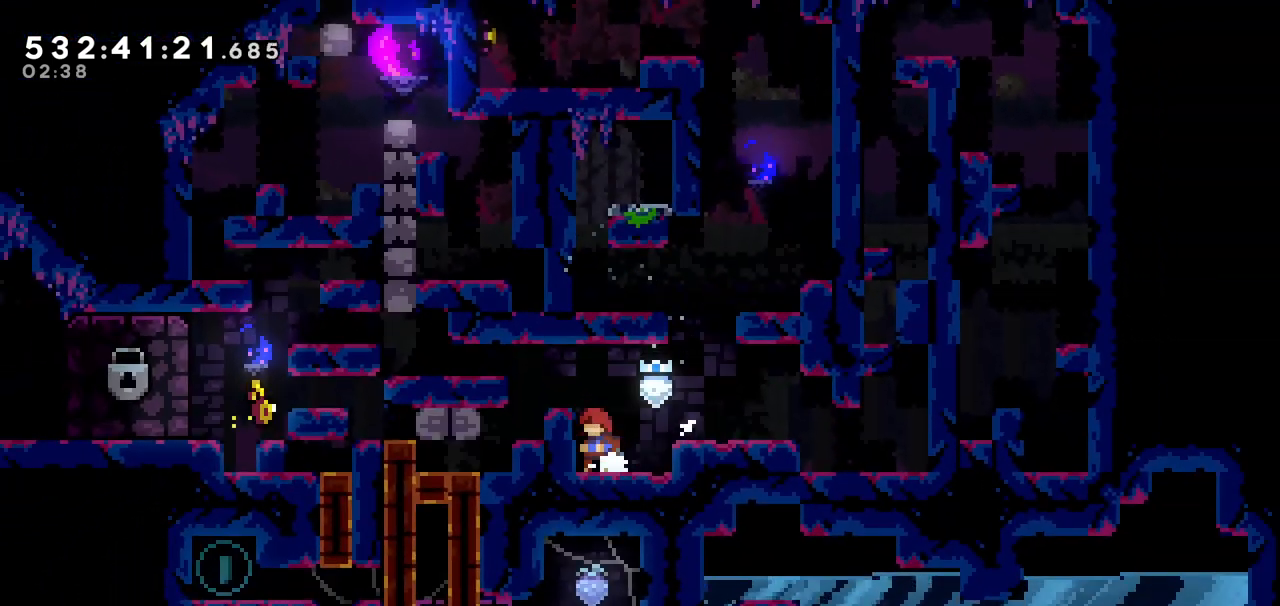
{"keys": ["down", "jump", "left"], "events": [[33, "jump", "down"], [83, "left", "down"], [283, "jump", "up"], [283, "left", "up"], [450, "down", "down"], [450, "left", "down"], [500, "jump", "down"]]}
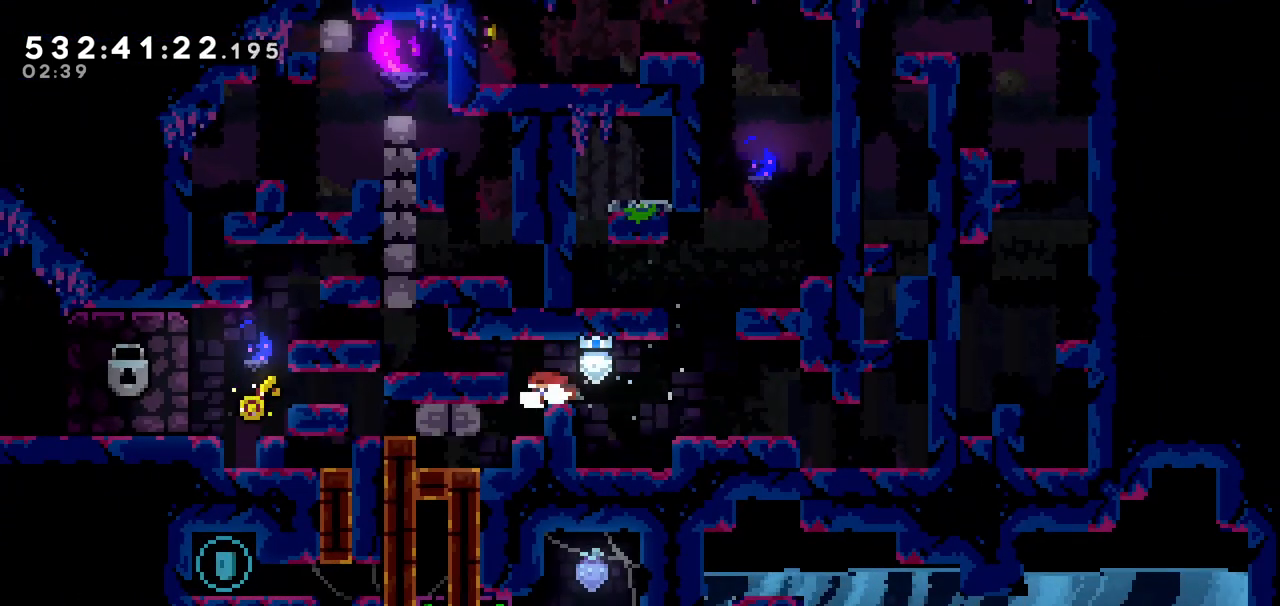
{"keys": ["down", "jump", "left"], "events": [[283, "jump", "up"], [383, "jump", "down"]]}
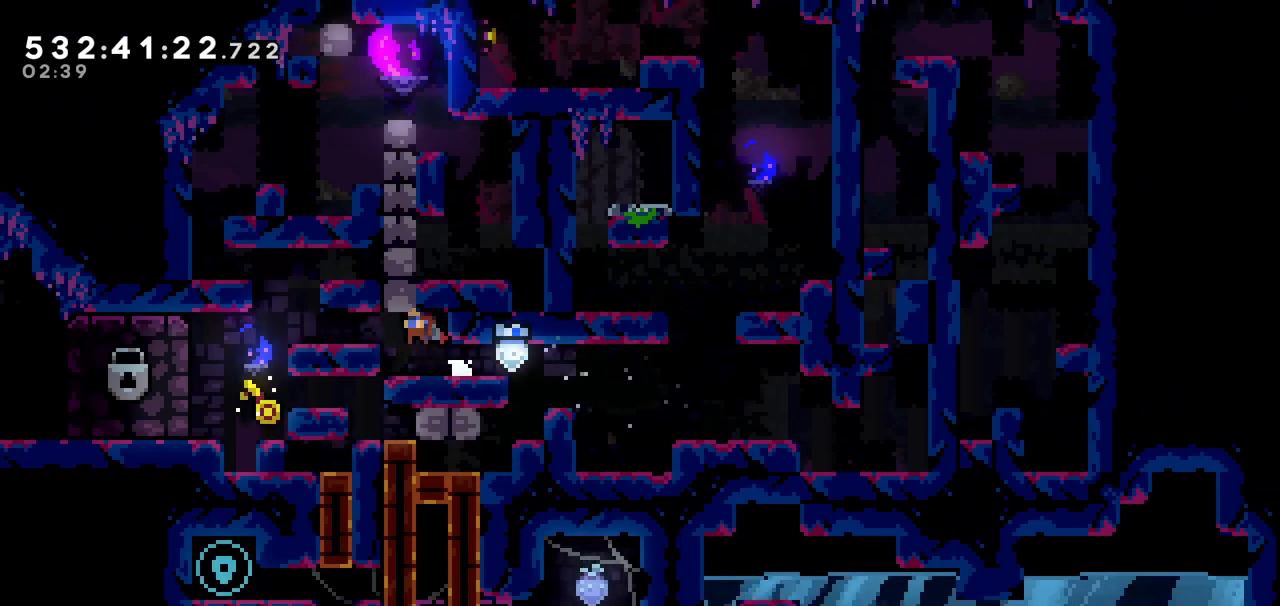
{"keys": ["down", "left"], "events": [[50, "jump", "up"], [300, "jump", "down"], [383, "jump", "up"]]}
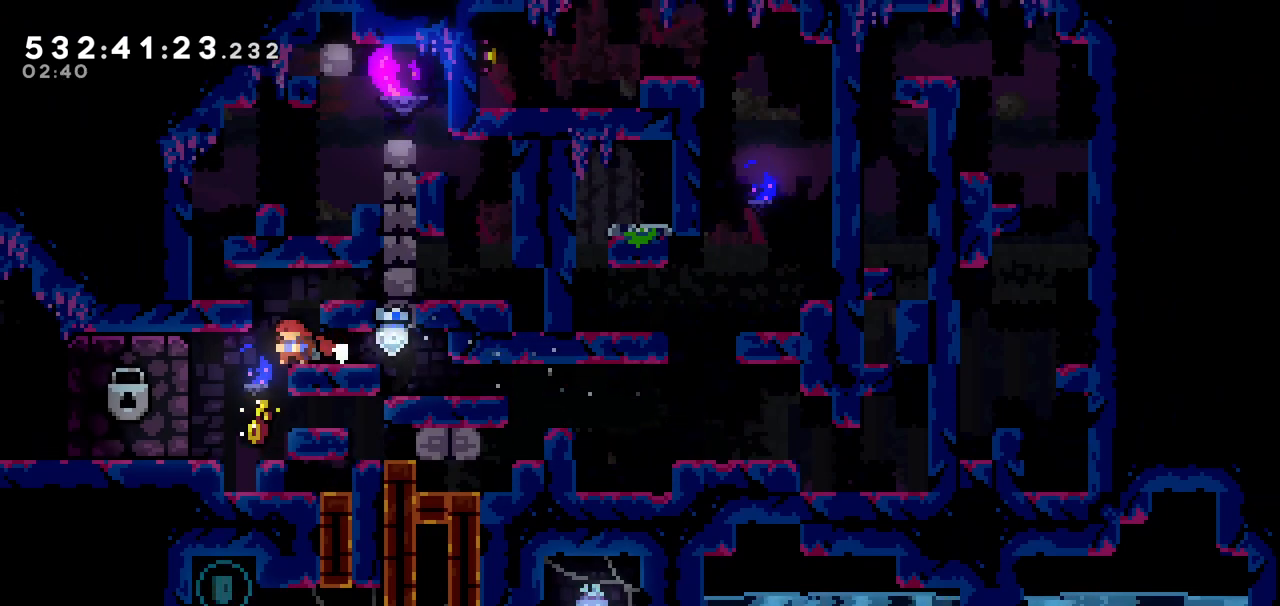
{"keys": [], "events": [[83, "down", "up"], [83, "left", "up"], [350, "left", "down"], [450, "left", "up"]]}
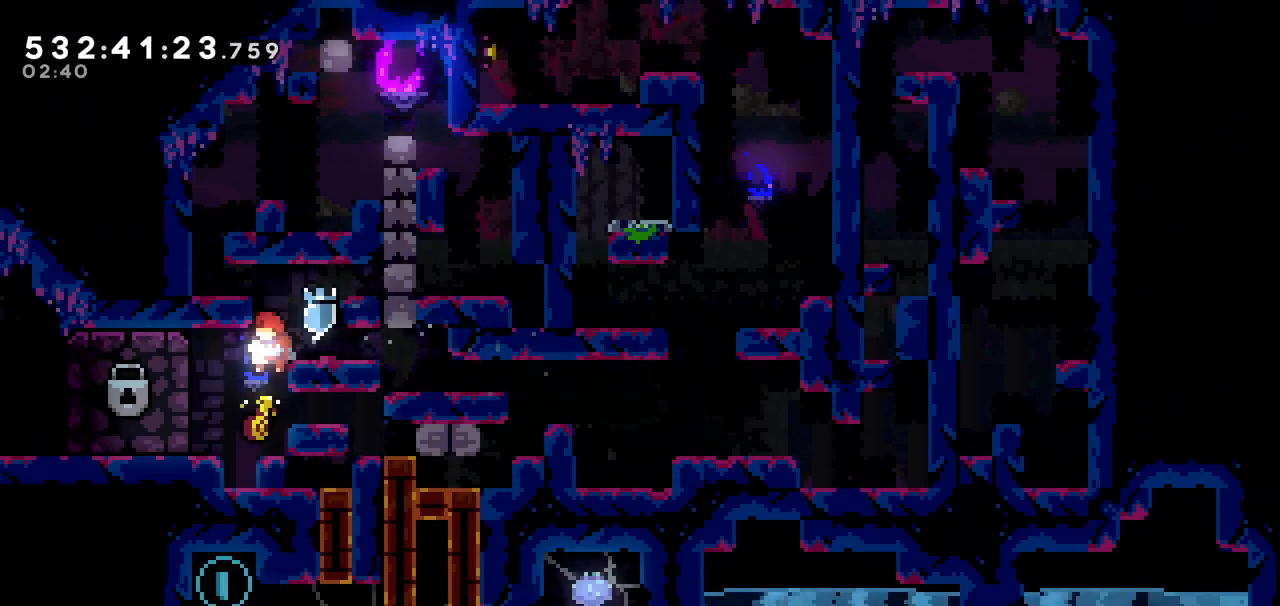
{"keys": ["jump", "left"], "events": [[433, "left", "down"], [483, "jump", "down"]]}
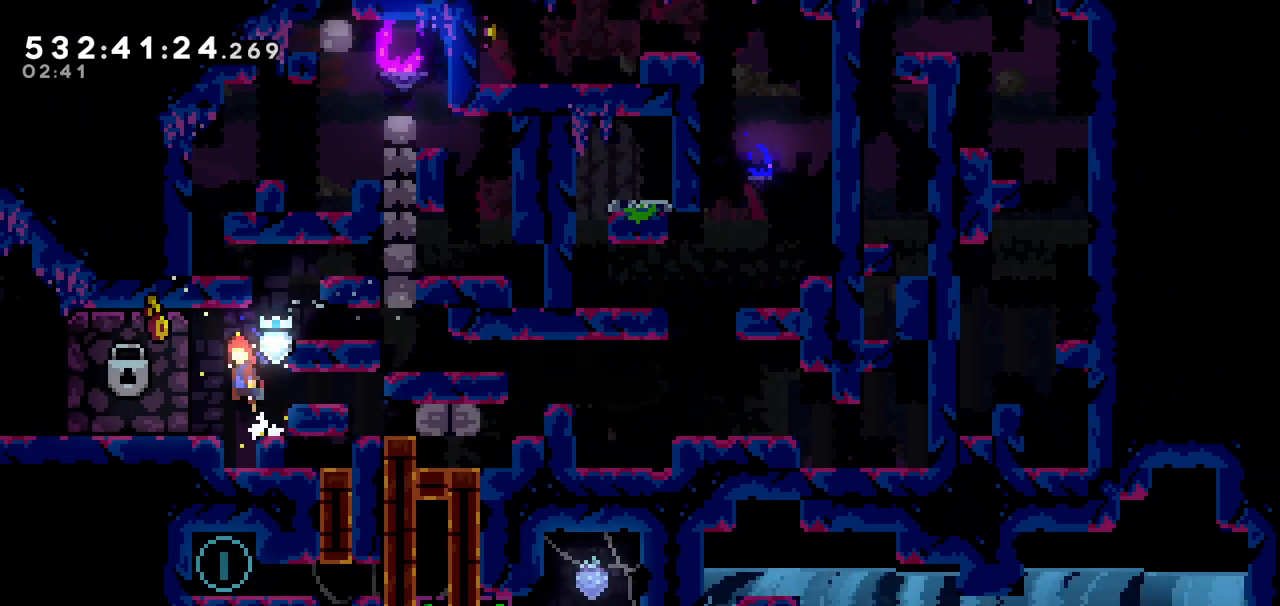
{"keys": [], "events": [[33, "jump", "up"], [100, "left", "up"]]}
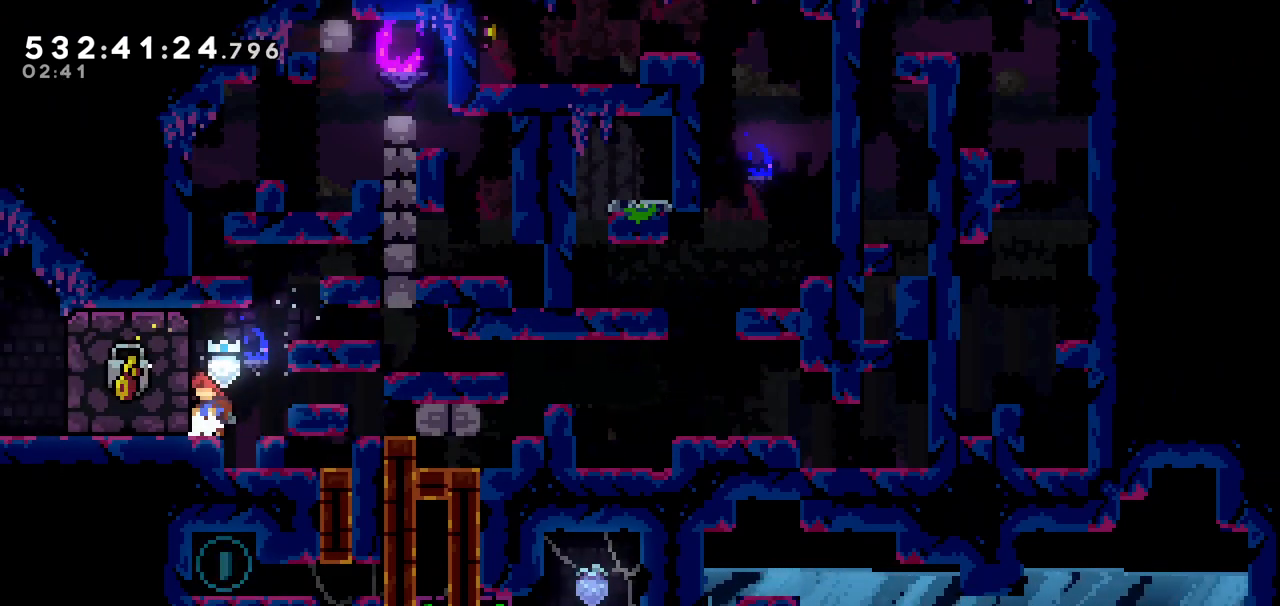
{"keys": [], "events": []}
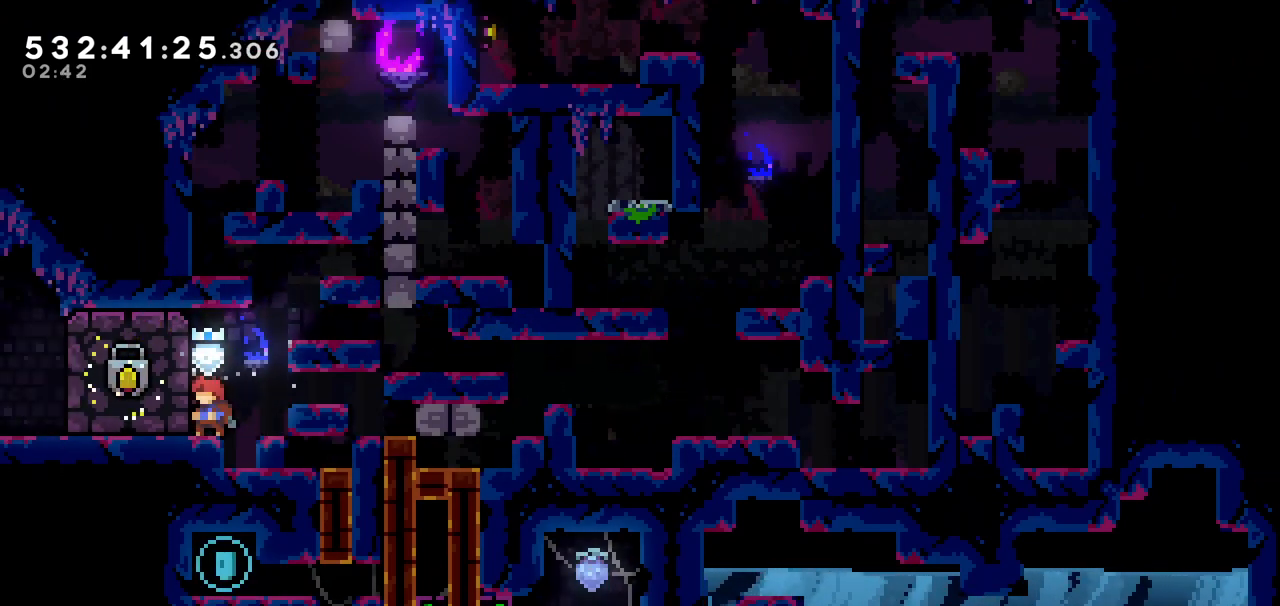
{"keys": ["left"], "events": [[133, "left", "down"]]}